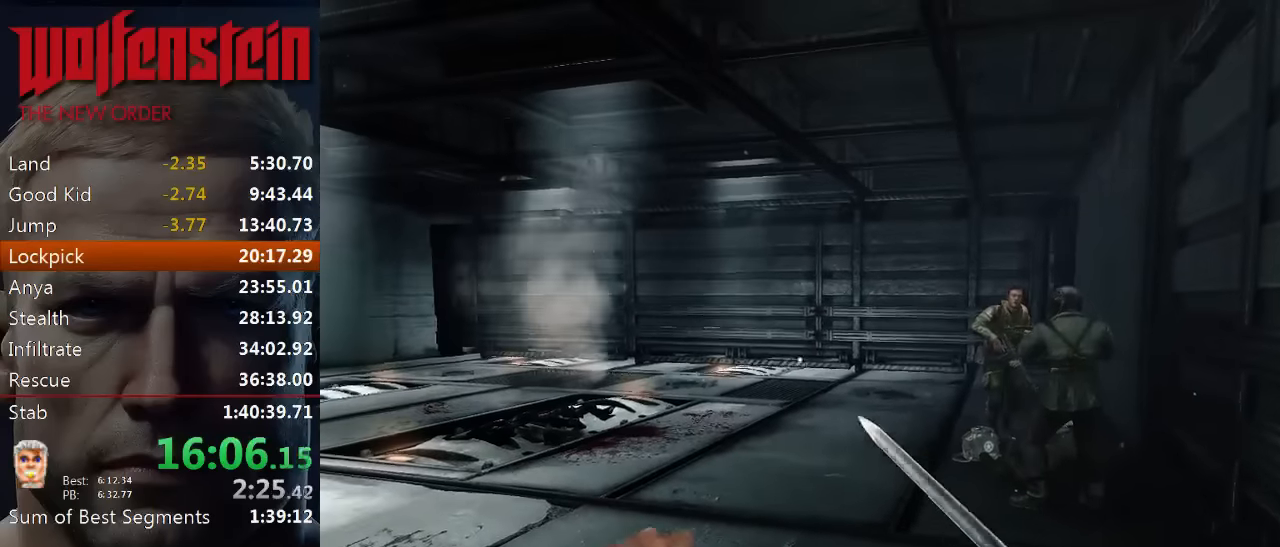
Gameplay with keyboard and mouse; each line is a JSON object with the keys and mouse buttons held at the frame after it. "events" lists presses ("down") and releases ("up") of "1", "2", "3", "4", "5", "a", "alt", "b", "c", "ctrl", "d", "e", "f", "n", "q", "r", "s", "shift", "space", "tab", "v", "w", "x", "z", "mouse_left", "mouse_middle", "mouse_right", "mouse_wheel_up" and "mouse_wheel_down" between this image and that frame as [ms after this image, input, new state], when the widget could be followed in between. "mouse_left", "mouse_middle", "mouse_right", "mouse_wheel_up", "mouse_wheel_down" = the "left", "middle", "right", "wheel_up", "wheel_down" buttons of the "mouse" list. No other keys are recorded. Mouse movement is not recorded.
{"keys": [], "mouse": [], "events": [[17, "mouse_right", "up"], [150, "mouse_right", "down"], [183, "mouse_right", "up"], [283, "mouse_right", "down"], [317, "mouse_right", "up"], [417, "mouse_right", "down"], [450, "mouse_right", "up"]]}
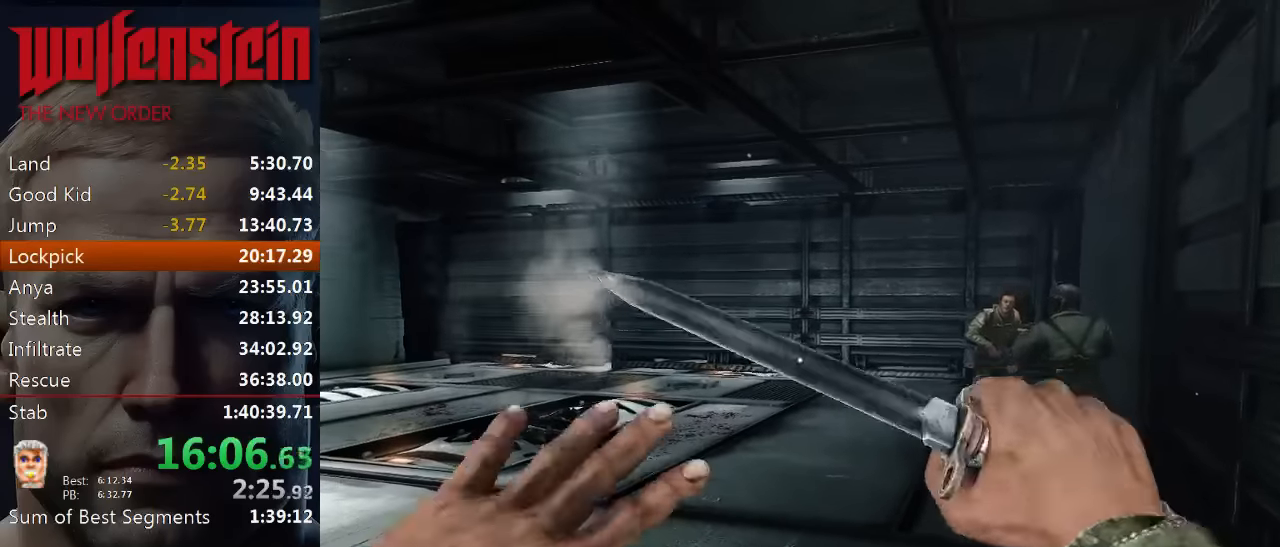
{"keys": [], "mouse": ["right"], "events": [[50, "mouse_right", "down"]]}
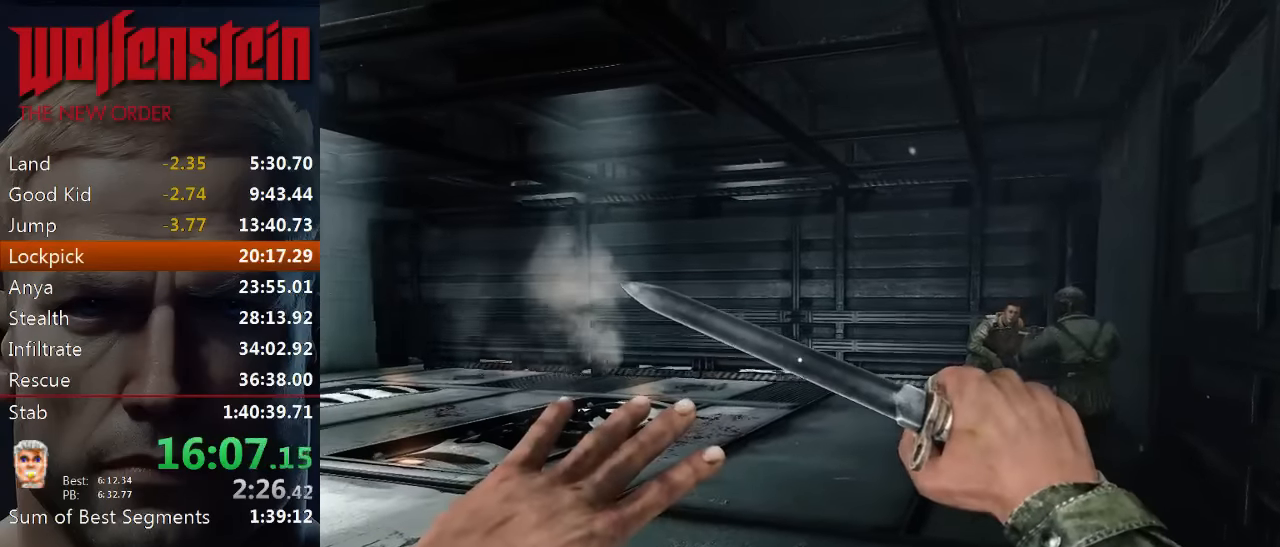
{"keys": ["d", "w"], "mouse": [], "events": [[217, "w", "down"], [250, "mouse_right", "up"], [283, "d", "down"]]}
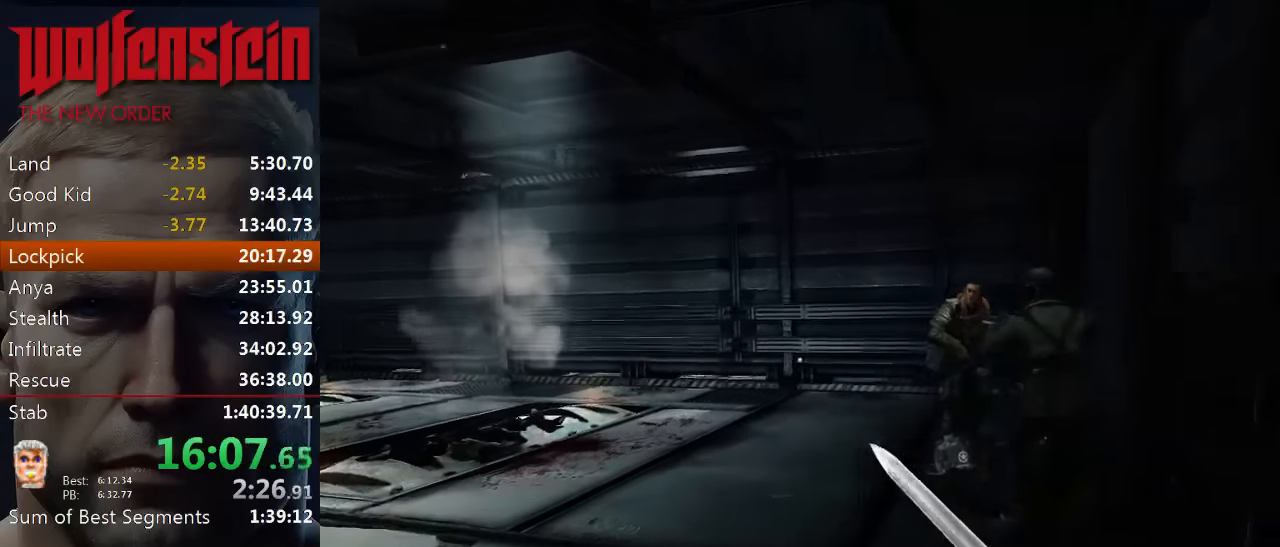
{"keys": ["a"], "mouse": [], "events": [[250, "d", "up"], [283, "a", "down"], [383, "w", "up"]]}
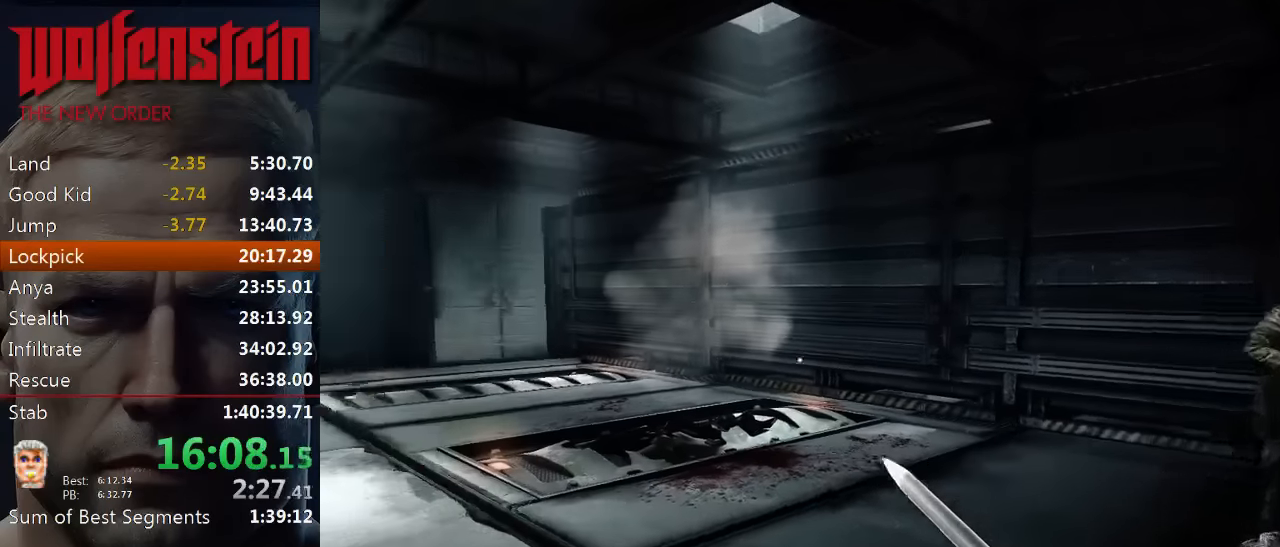
{"keys": [], "mouse": [], "events": [[117, "mouse_left", "down"], [150, "a", "up"], [183, "mouse_left", "up"]]}
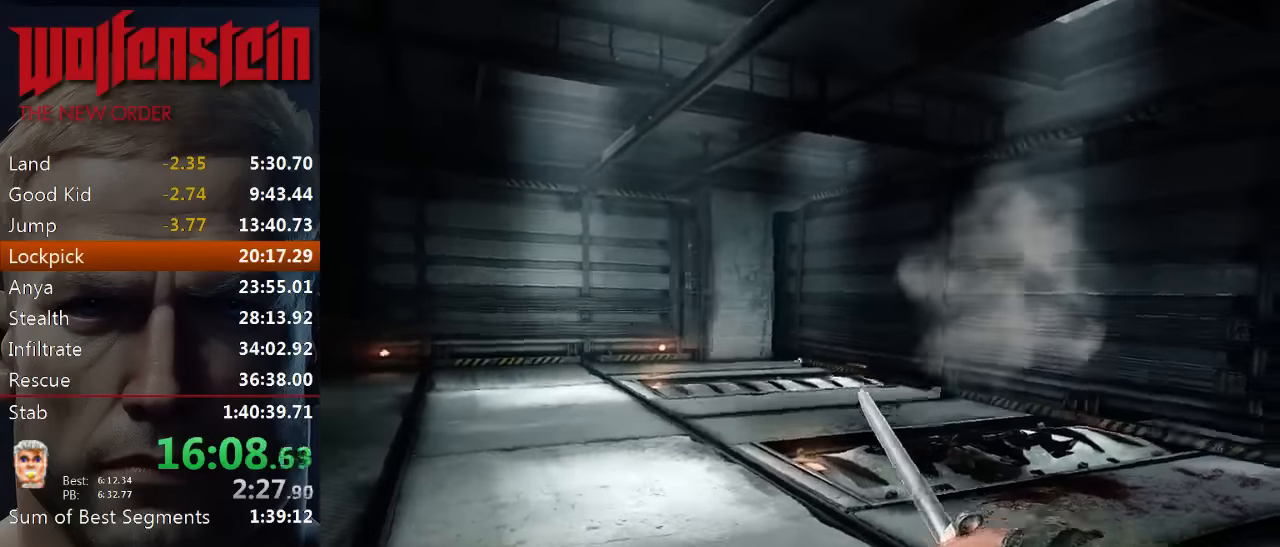
{"keys": [], "mouse": [], "events": [[350, "mouse_right", "down"], [450, "mouse_right", "up"]]}
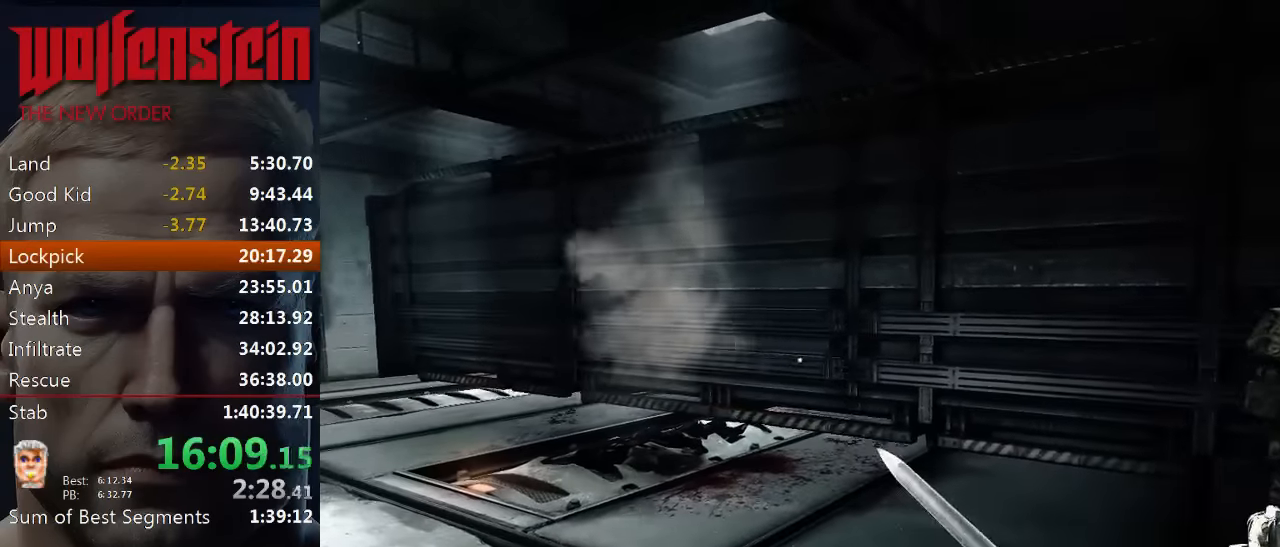
{"keys": ["a"], "mouse": [], "events": [[117, "mouse_right", "down"], [183, "mouse_right", "up"], [417, "a", "down"]]}
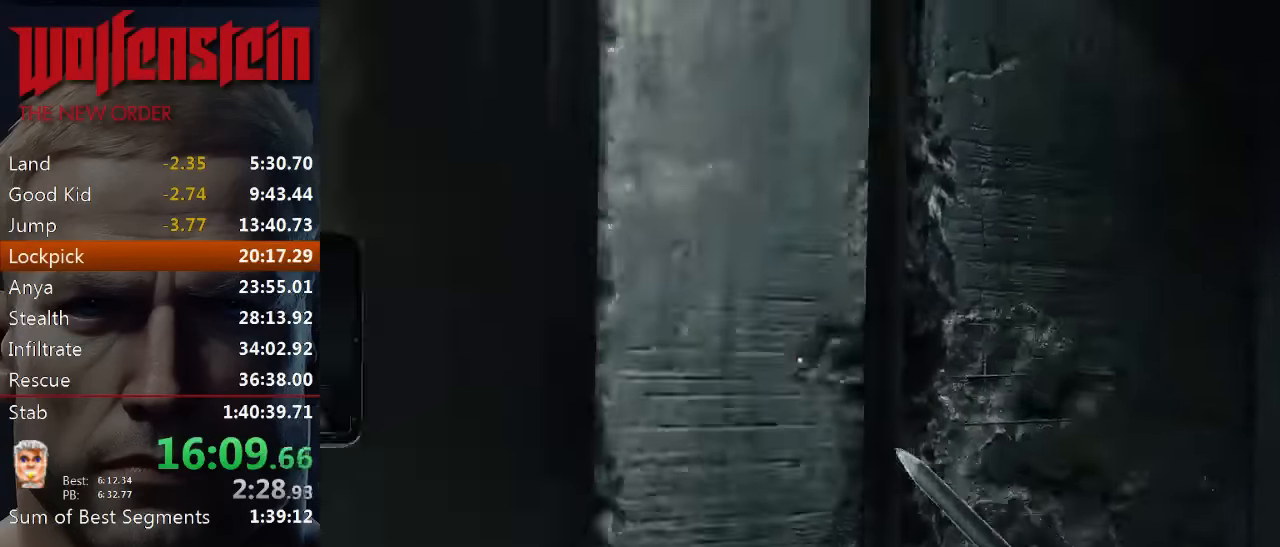
{"keys": [], "mouse": [], "events": [[183, "w", "down"], [383, "a", "up"], [383, "w", "up"]]}
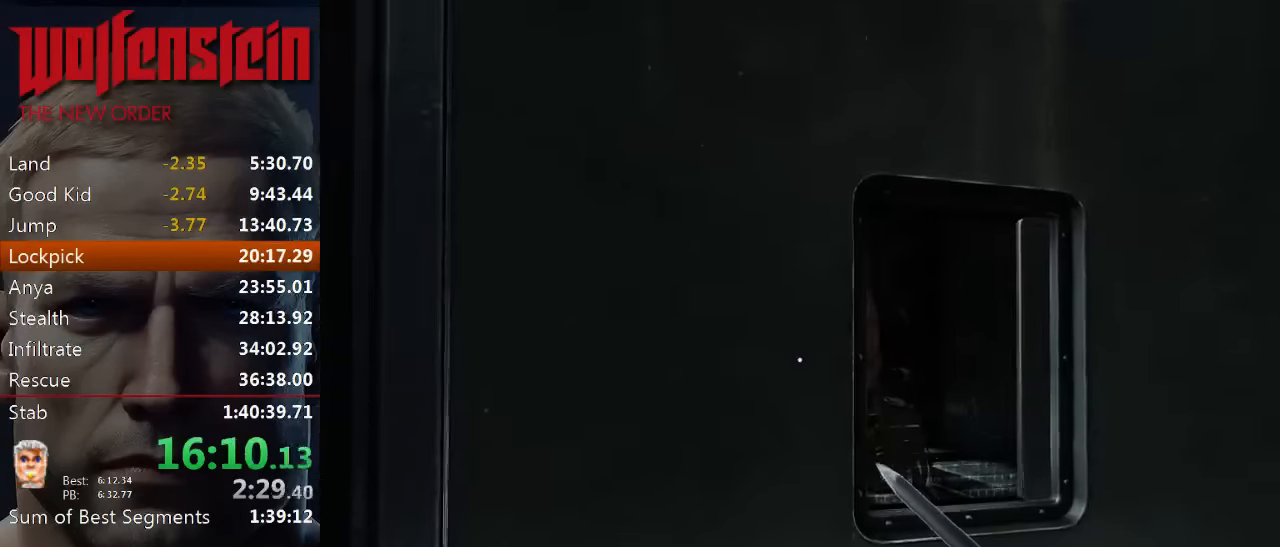
{"keys": ["w"], "mouse": [], "events": [[50, "d", "down"], [117, "w", "down"], [183, "d", "up"], [250, "w", "up"], [483, "w", "down"]]}
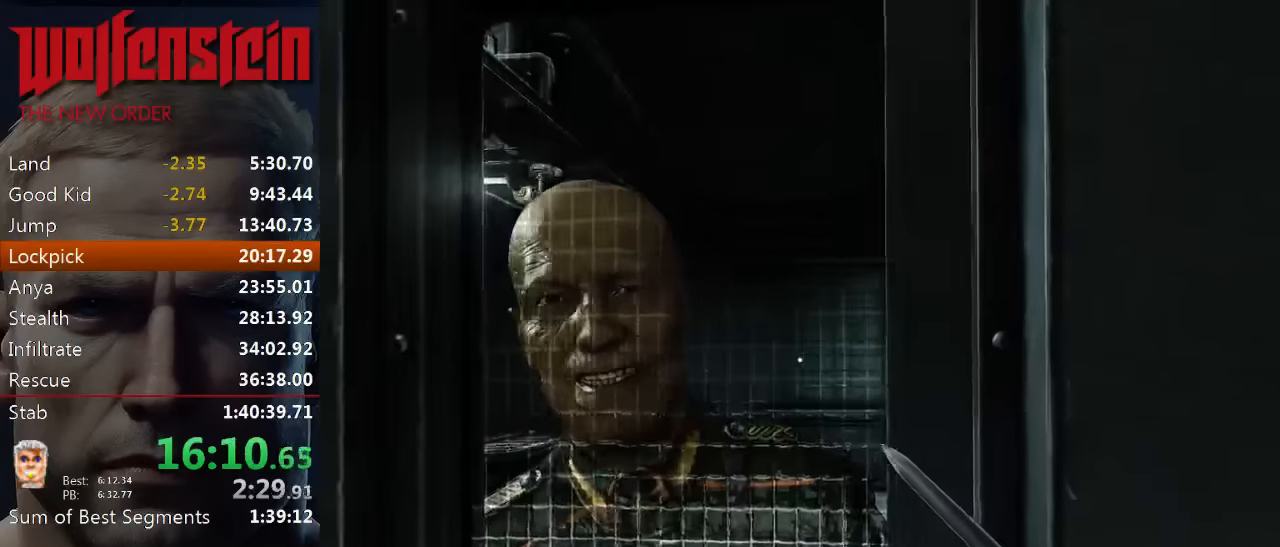
{"keys": [], "mouse": ["right"], "events": [[217, "w", "up"], [250, "mouse_right", "down"], [383, "mouse_right", "up"], [483, "mouse_right", "down"]]}
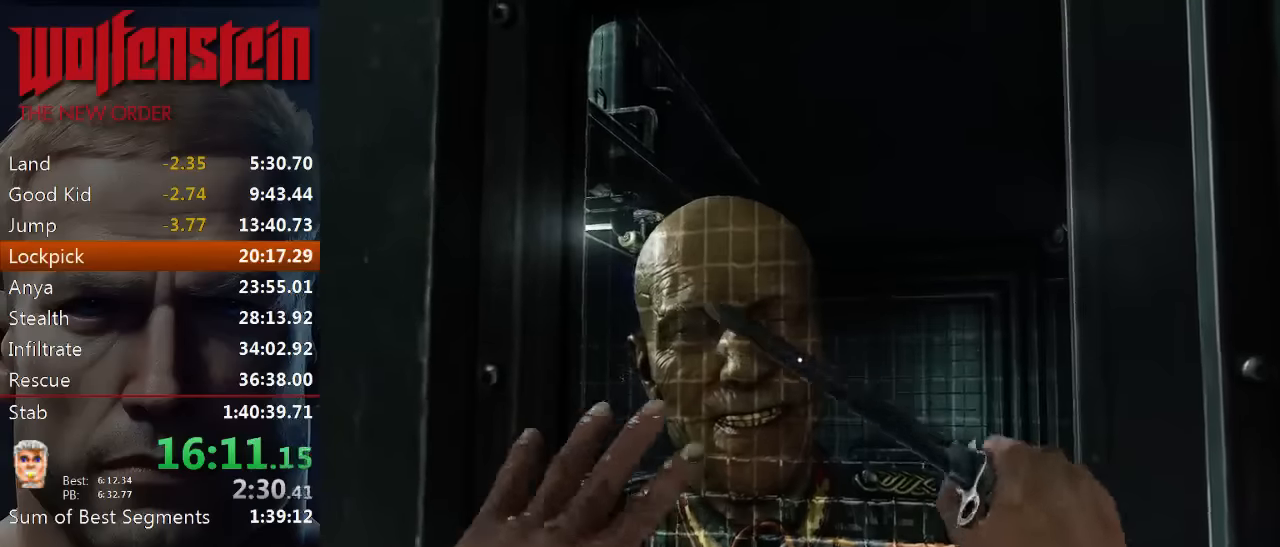
{"keys": ["a"], "mouse": [], "events": [[50, "mouse_right", "up"], [150, "mouse_right", "down"], [217, "mouse_right", "up"], [383, "a", "down"]]}
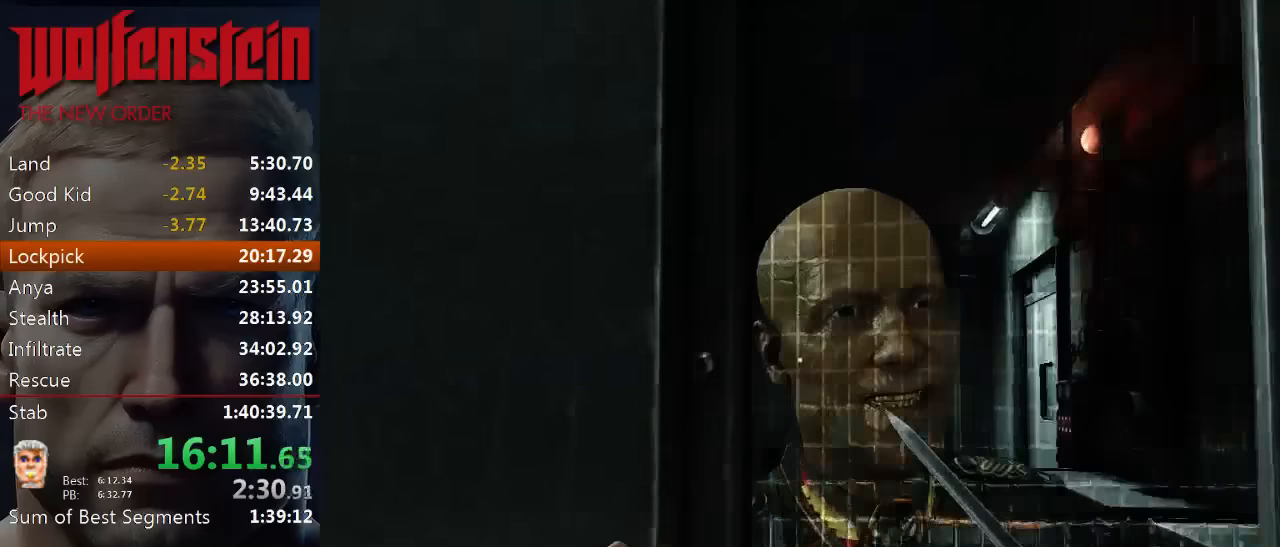
{"keys": [], "mouse": [], "events": [[83, "s", "down"], [117, "a", "up"], [250, "s", "up"]]}
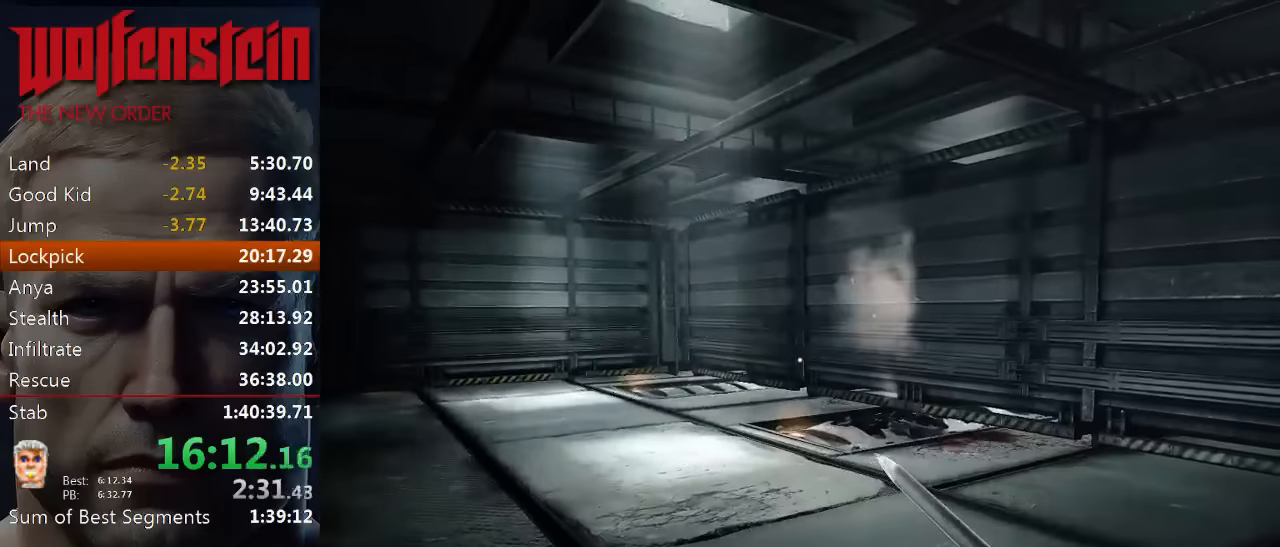
{"keys": ["d"], "mouse": [], "events": [[133, "d", "down"], [167, "w", "down"], [467, "w", "up"]]}
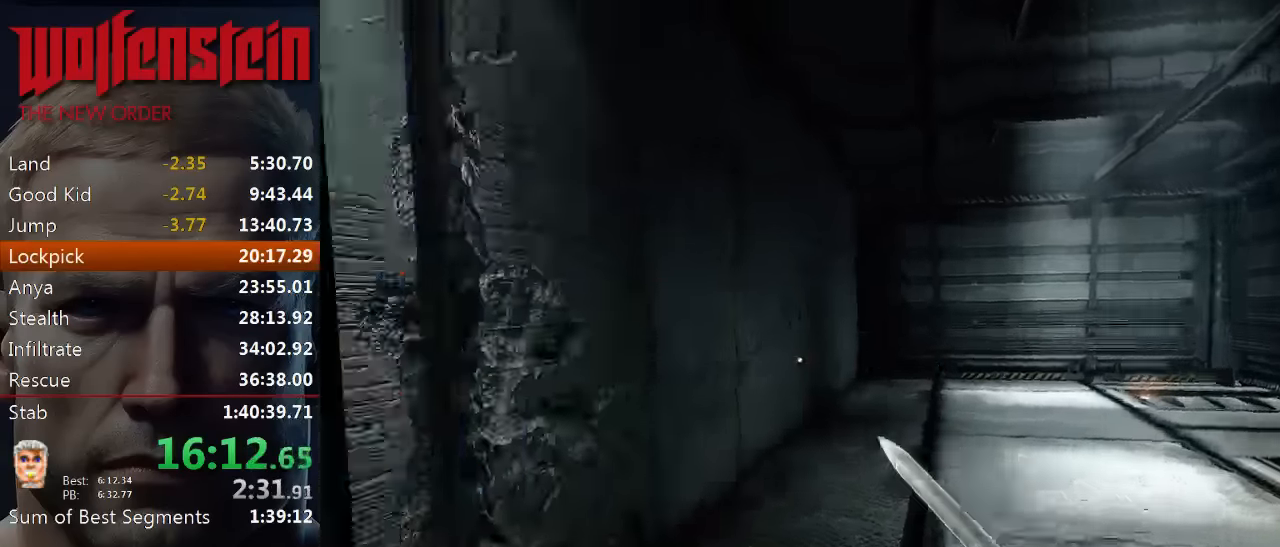
{"keys": [], "mouse": [], "events": [[200, "s", "down"], [233, "d", "up"], [300, "s", "up"]]}
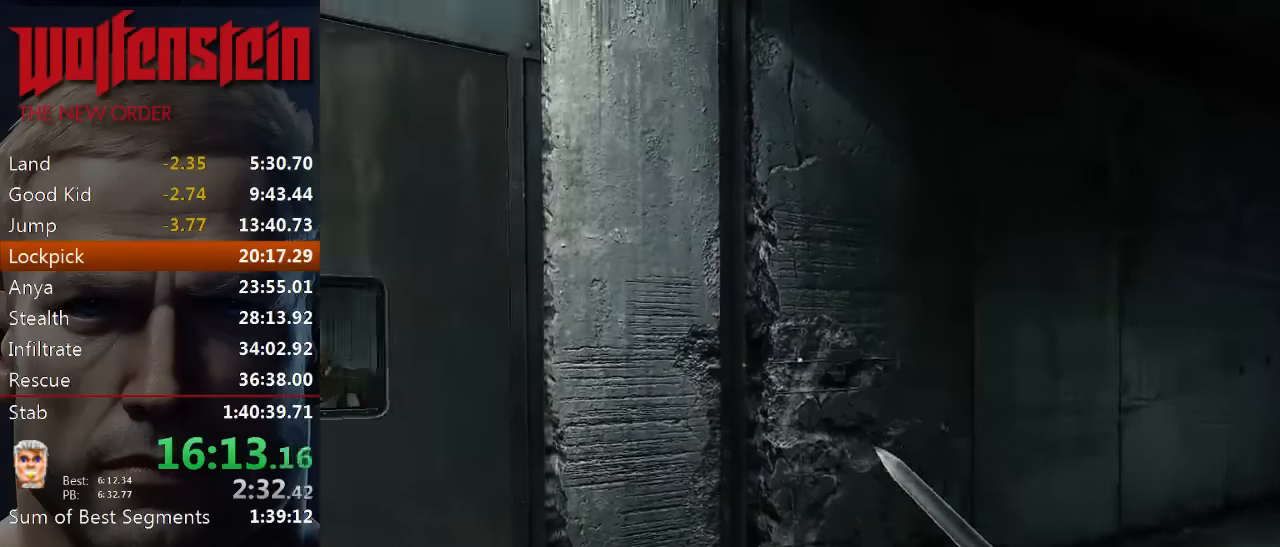
{"keys": ["a"], "mouse": [], "events": [[500, "a", "down"]]}
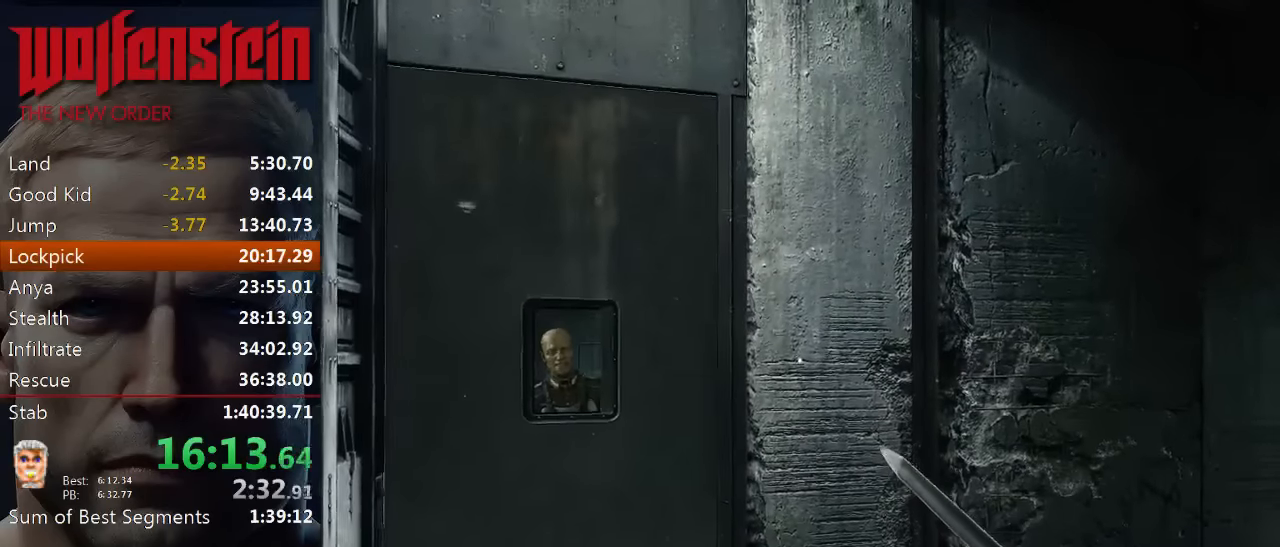
{"keys": ["a"], "mouse": [], "events": [[67, "w", "down"], [467, "w", "up"]]}
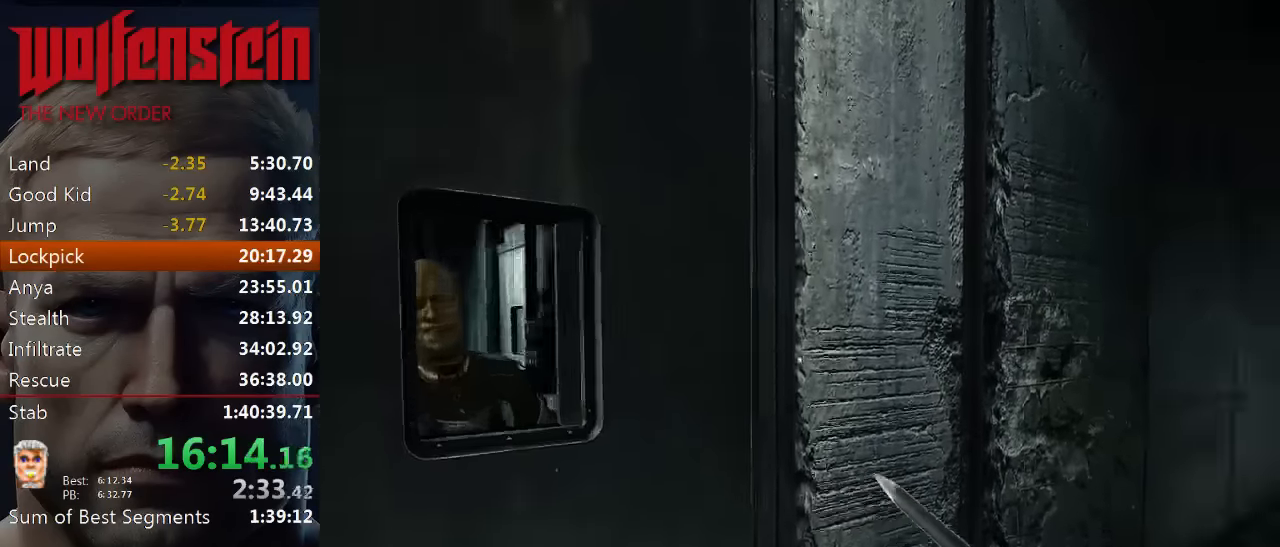
{"keys": [], "mouse": [], "events": [[133, "a", "up"], [133, "s", "down"], [233, "s", "up"]]}
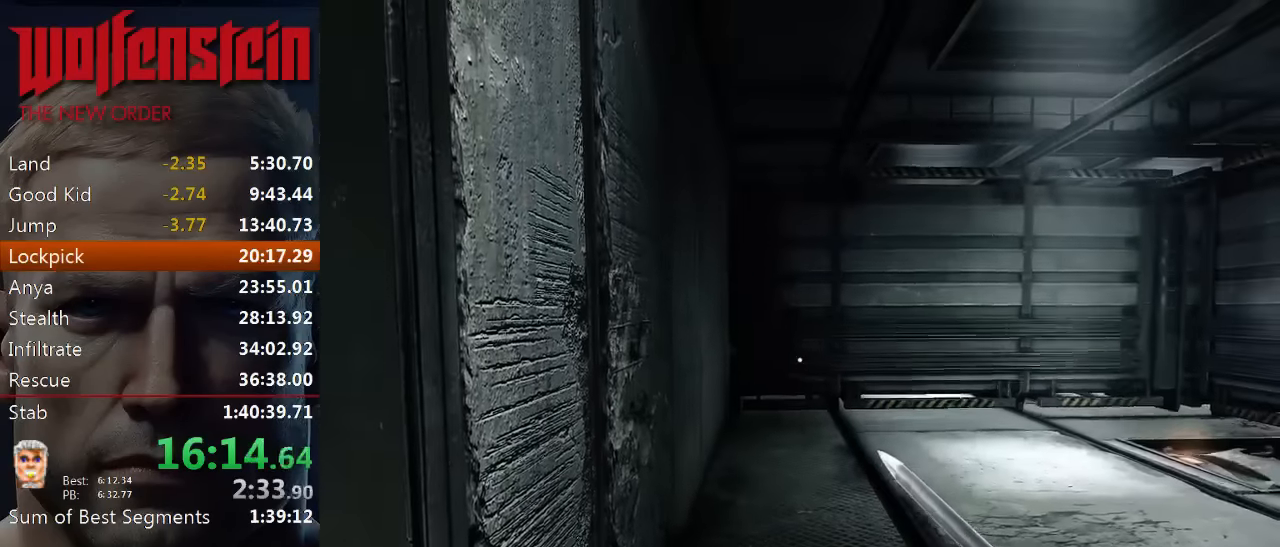
{"keys": ["d", "s"], "mouse": [], "events": [[400, "d", "down"], [400, "s", "down"]]}
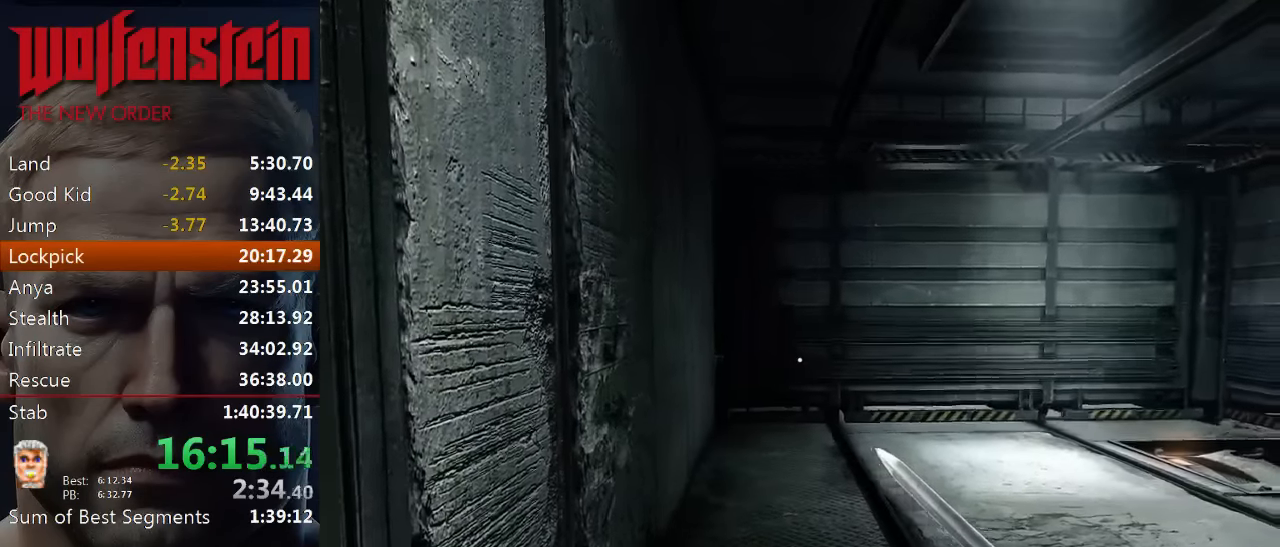
{"keys": [], "mouse": [], "events": [[100, "d", "up"], [100, "s", "up"]]}